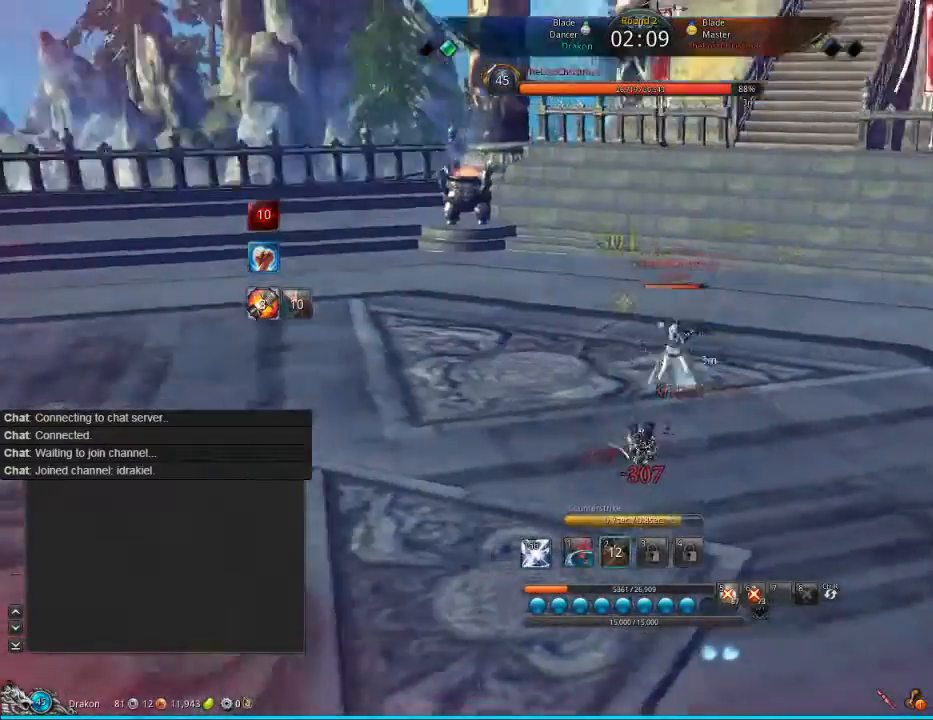
Gameplay with keyboard and mouse; each line is a JSON object with the keys and mouse buttons held at the frame after it. "events" lists presses ("down") and releases ("up") of "1", "2", "3", "4", "5", "a", "alt", "c", "ctrl", "d", "e", "f", "q", "s", "shift", "space", "tab", "v", "w", "x", "z", "mouse_left", "mouse_middle", "mouse_right", "mouse_wheel_up" and "mouse_wheel_down" between this image and that frame as [ms after this image, input, new state], when the widget could be followed in between. "mouse_left", "mouse_middle", "mouse_right", "mouse_wheel_up", "mouse_wheel_down" = the "left", "middle", "right", "wheel_up", "wheel_down" buttons of the "mouse" list. No other keys are recorded. Mouse movement is not recorded.
{"keys": [], "mouse": [], "events": []}
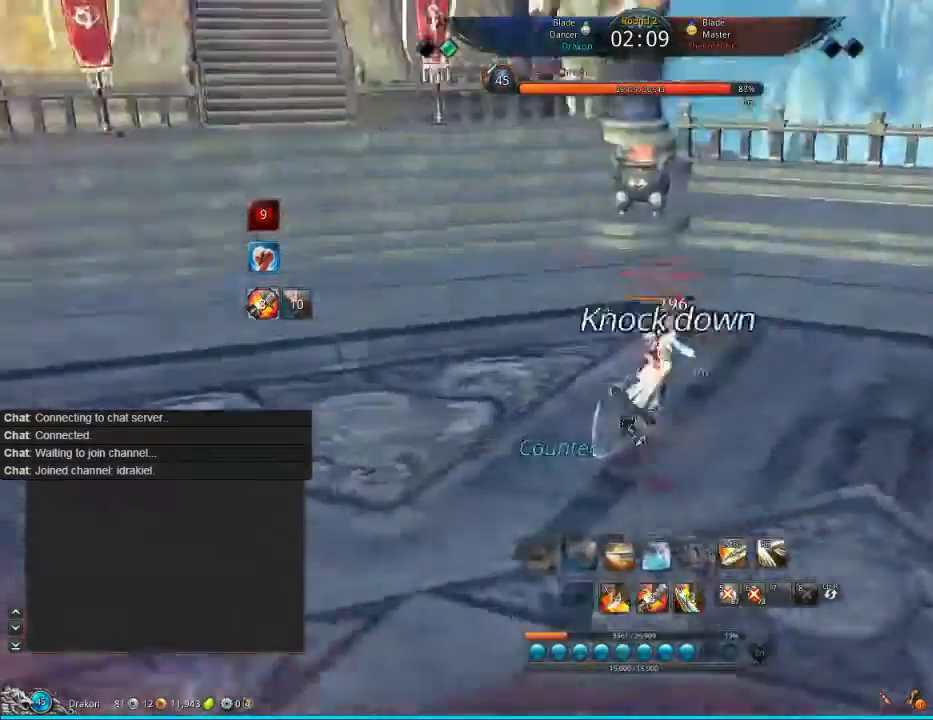
{"keys": [], "mouse": [], "events": [[400, "2", "down"], [440, "2", "up"]]}
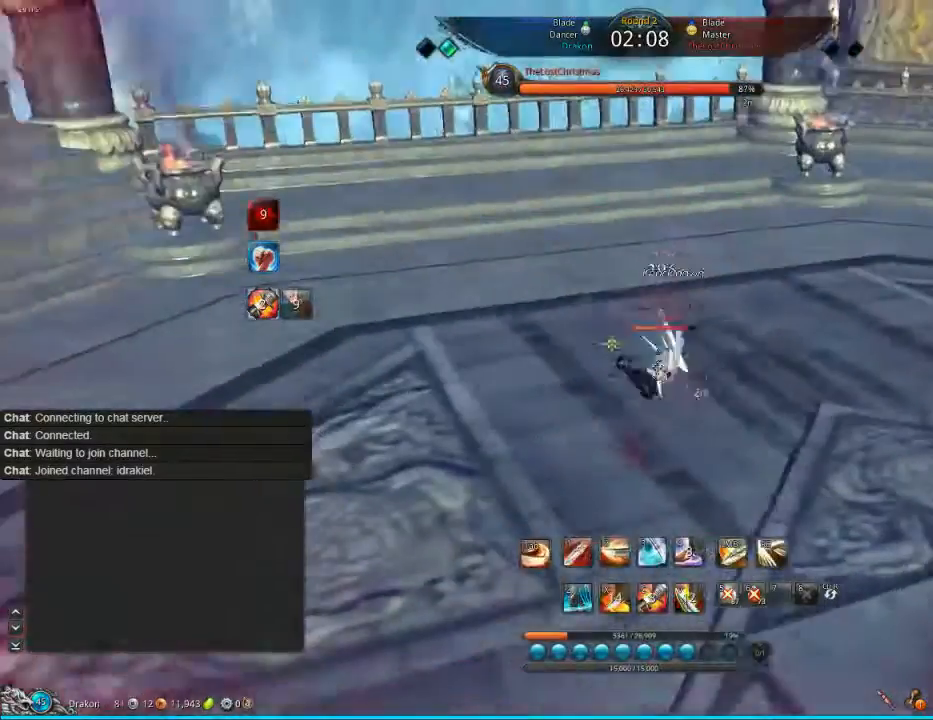
{"keys": ["f"], "mouse": [], "events": [[40, "2", "down"], [80, "2", "up"], [280, "2", "down"], [320, "2", "up"], [440, "f", "down"]]}
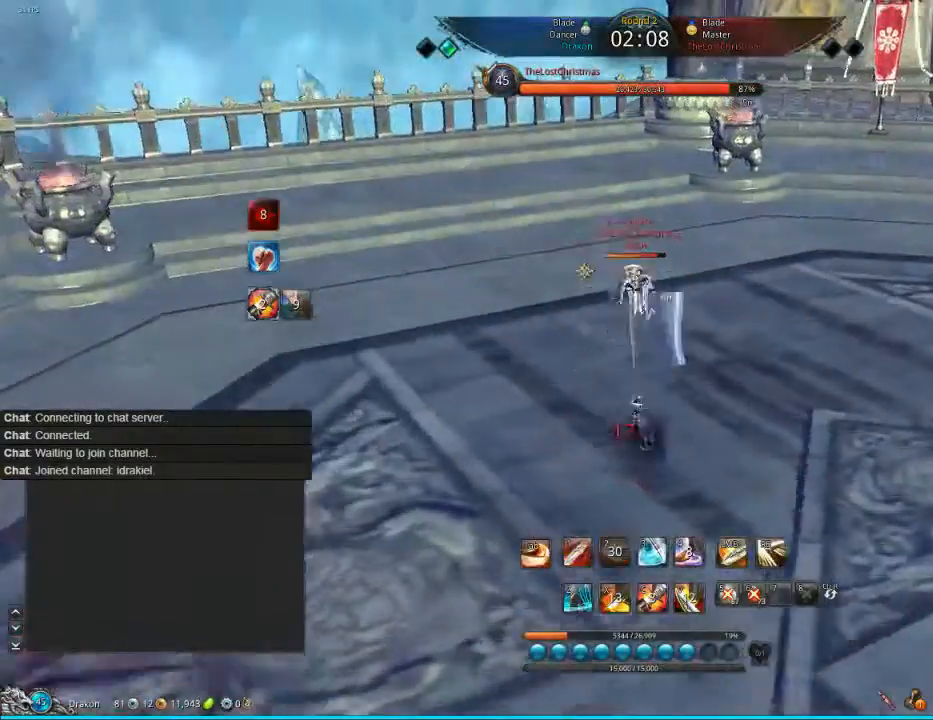
{"keys": [], "mouse": [], "events": [[40, "f", "up"], [200, "f", "down"], [240, "f", "up"], [360, "f", "down"], [400, "f", "up"]]}
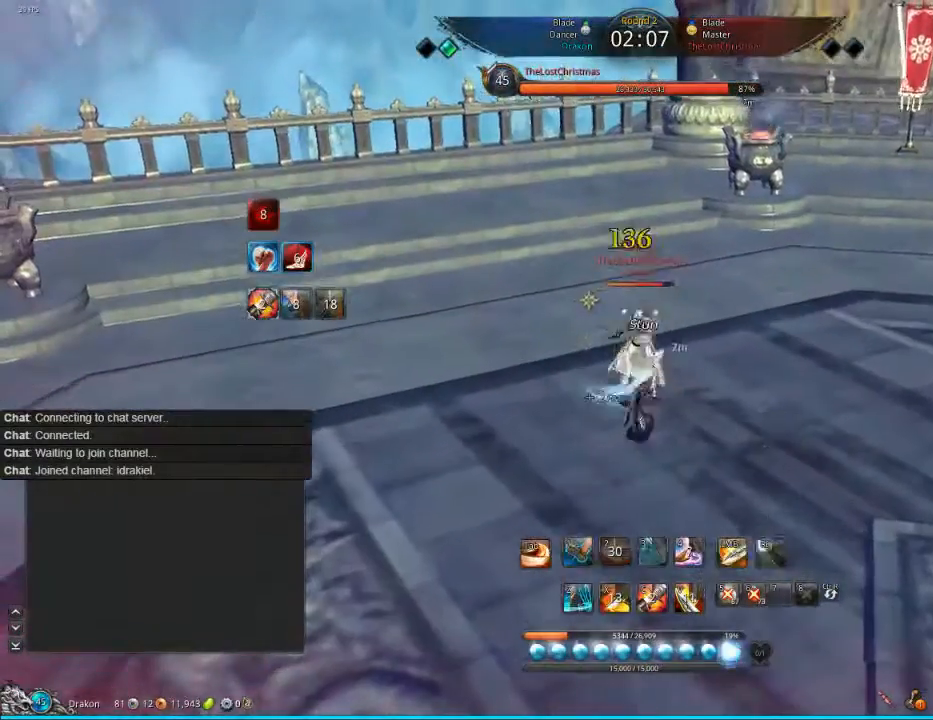
{"keys": [], "mouse": [], "events": [[80, "f", "down"], [120, "f", "up"], [200, "f", "down"], [320, "f", "up"], [400, "mouse_left", "down"], [440, "mouse_left", "up"]]}
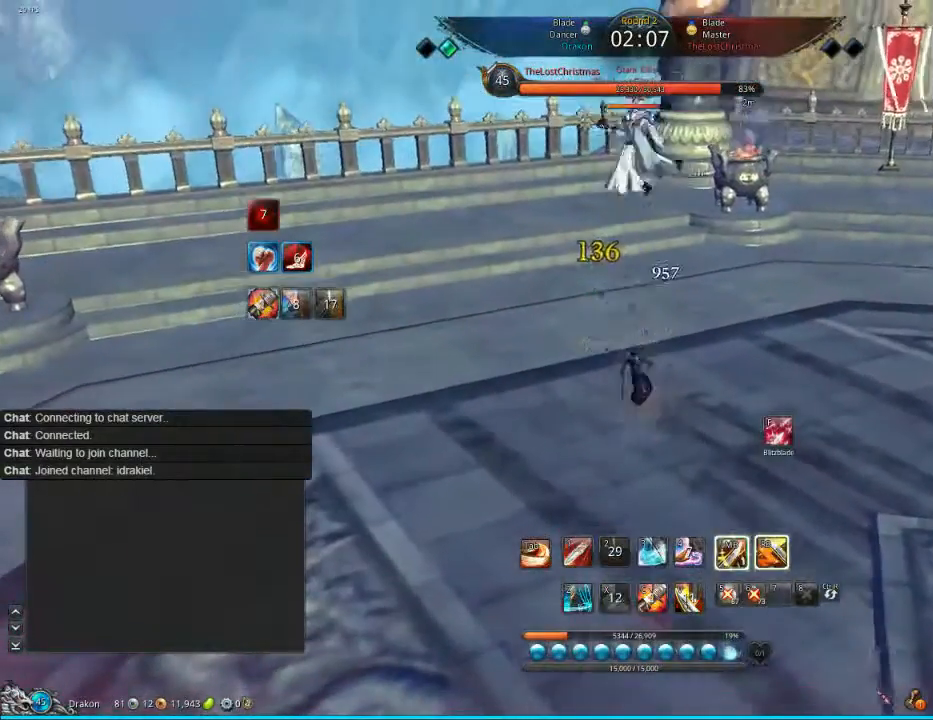
{"keys": [], "mouse": [], "events": [[40, "mouse_left", "down"], [160, "mouse_left", "up"], [320, "mouse_left", "down"], [520, "mouse_left", "up"]]}
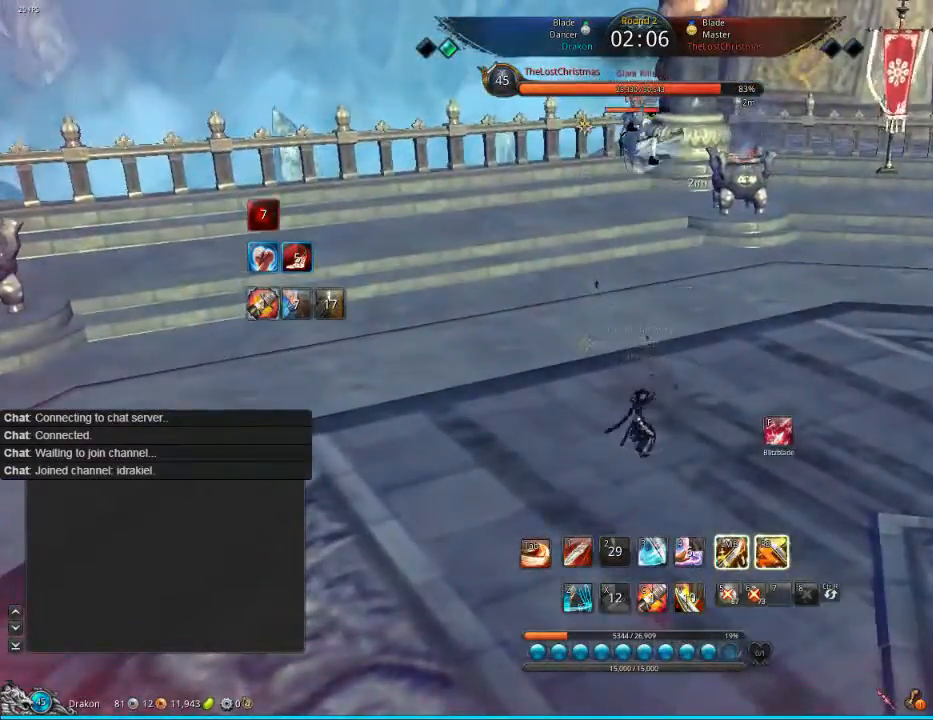
{"keys": [], "mouse": [], "events": [[120, "mouse_left", "down"], [200, "mouse_left", "up"], [320, "mouse_left", "down"], [400, "mouse_left", "up"]]}
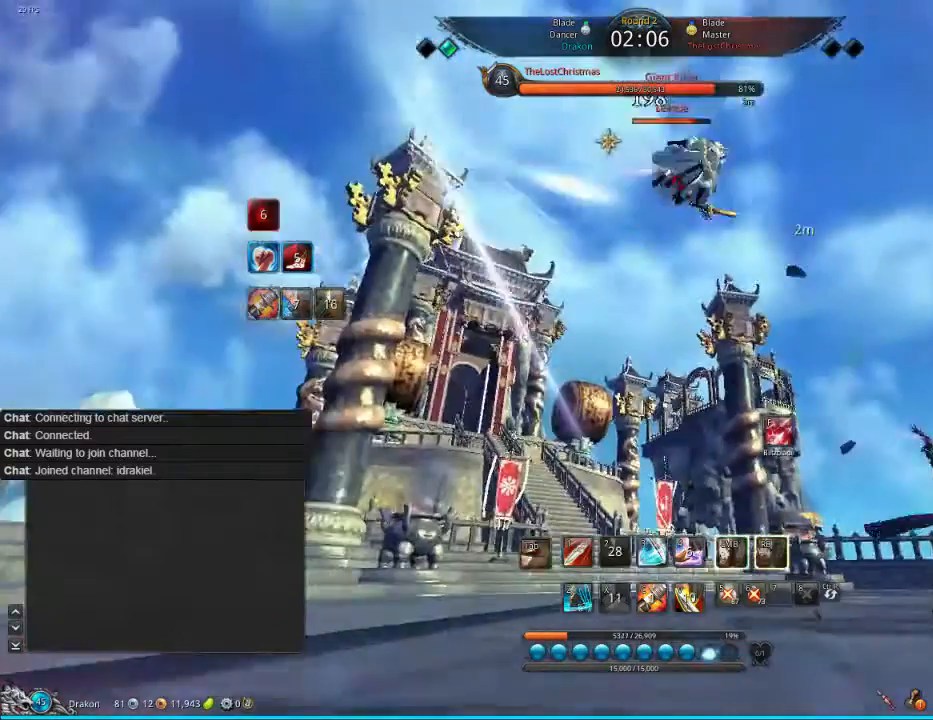
{"keys": [], "mouse": [], "events": [[40, "1", "down"], [40, "f", "down"], [160, "1", "up"], [200, "f", "up"], [360, "1", "down"], [440, "f", "down"], [520, "1", "up"], [520, "f", "up"]]}
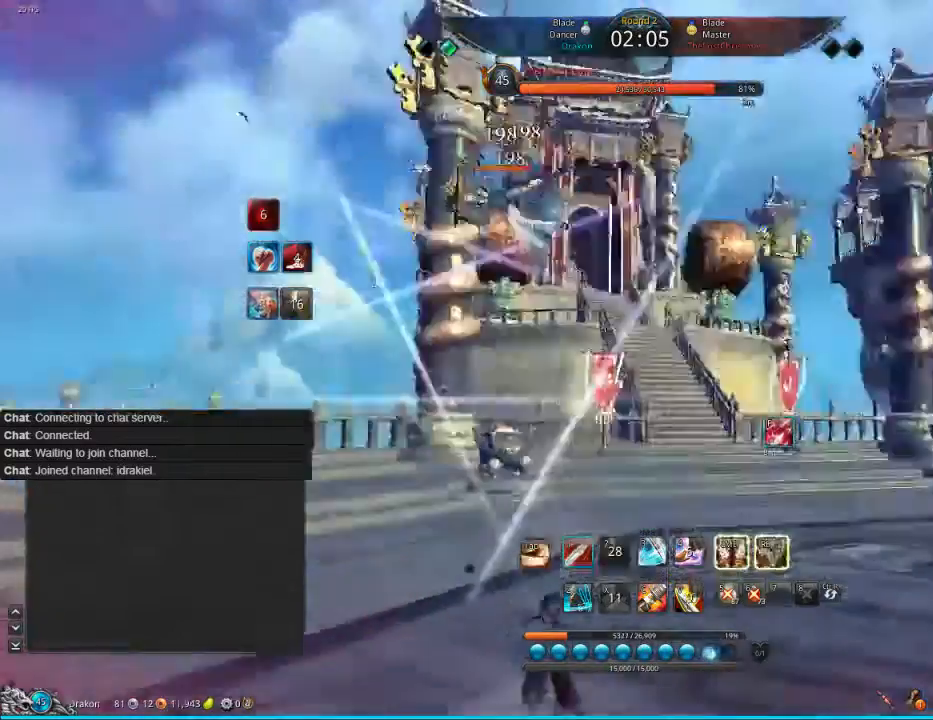
{"keys": [], "mouse": [], "events": [[80, "1", "down"], [120, "1", "up"], [280, "1", "down"], [320, "1", "up"], [320, "f", "down"], [400, "f", "up"]]}
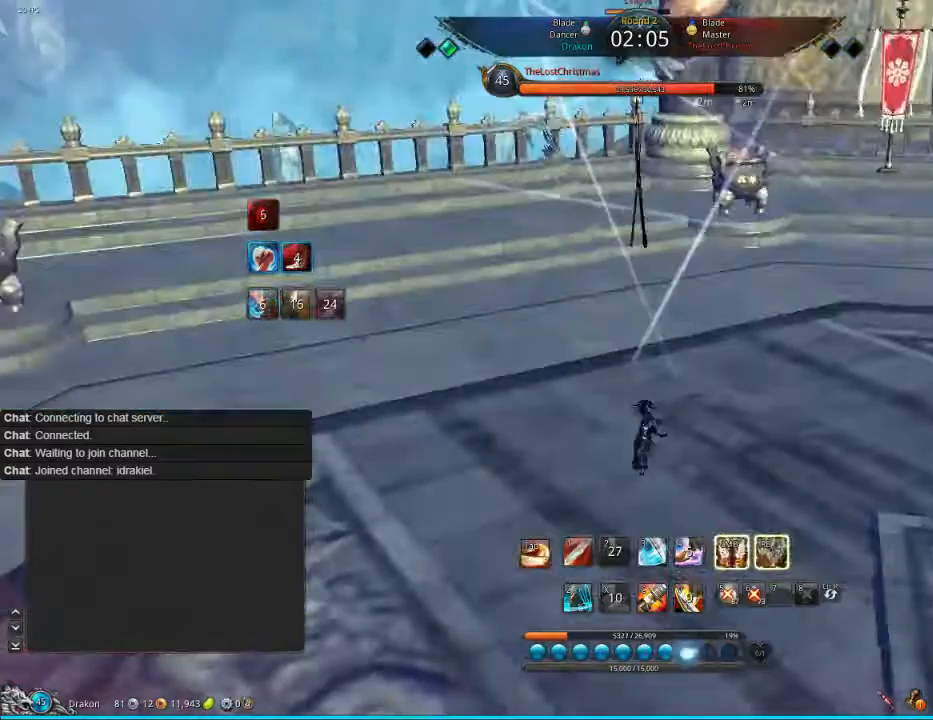
{"keys": [], "mouse": [], "events": [[200, "1", "down"], [240, "f", "down"], [320, "1", "up"], [320, "f", "up"], [360, "mouse_left", "down"], [520, "mouse_left", "up"]]}
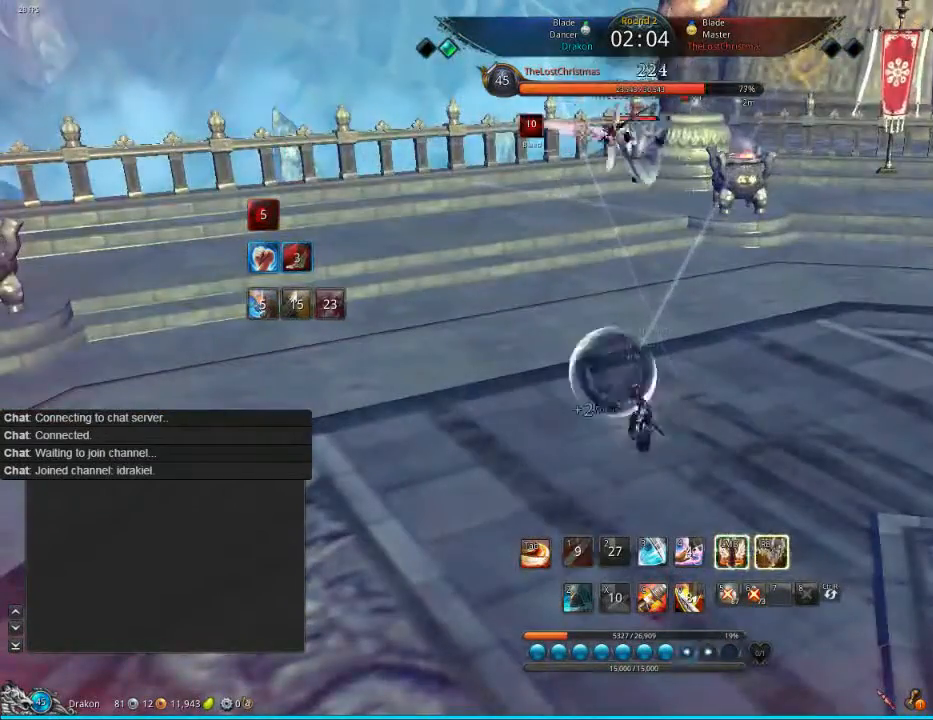
{"keys": [], "mouse": [], "events": [[40, "mouse_left", "down"], [200, "mouse_left", "up"], [240, "mouse_left", "down"], [440, "mouse_left", "up"]]}
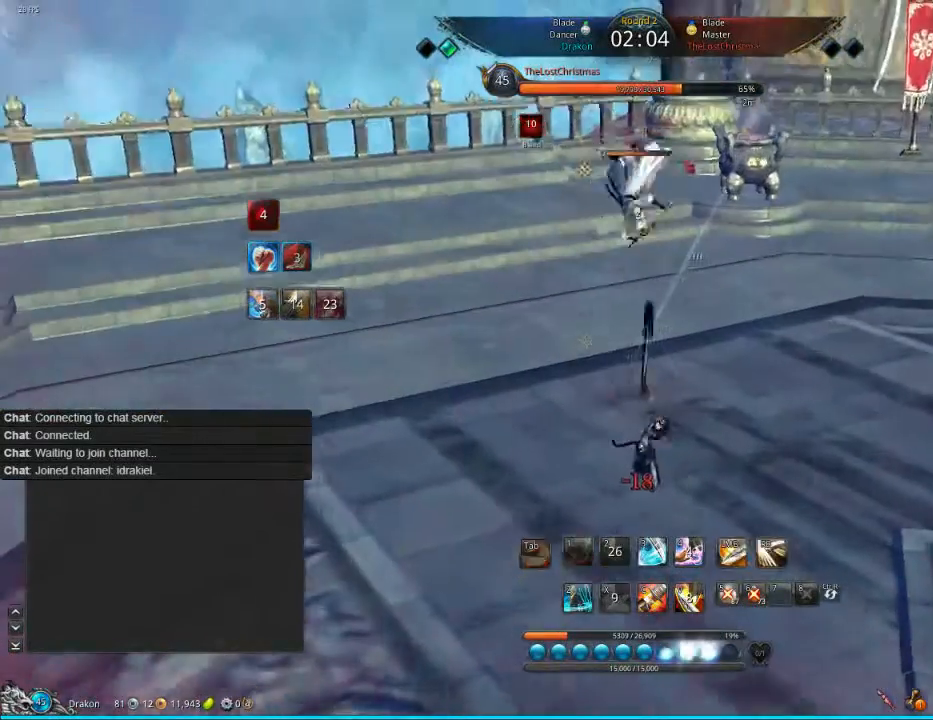
{"keys": [], "mouse": [], "events": [[40, "mouse_left", "down"], [120, "mouse_left", "up"]]}
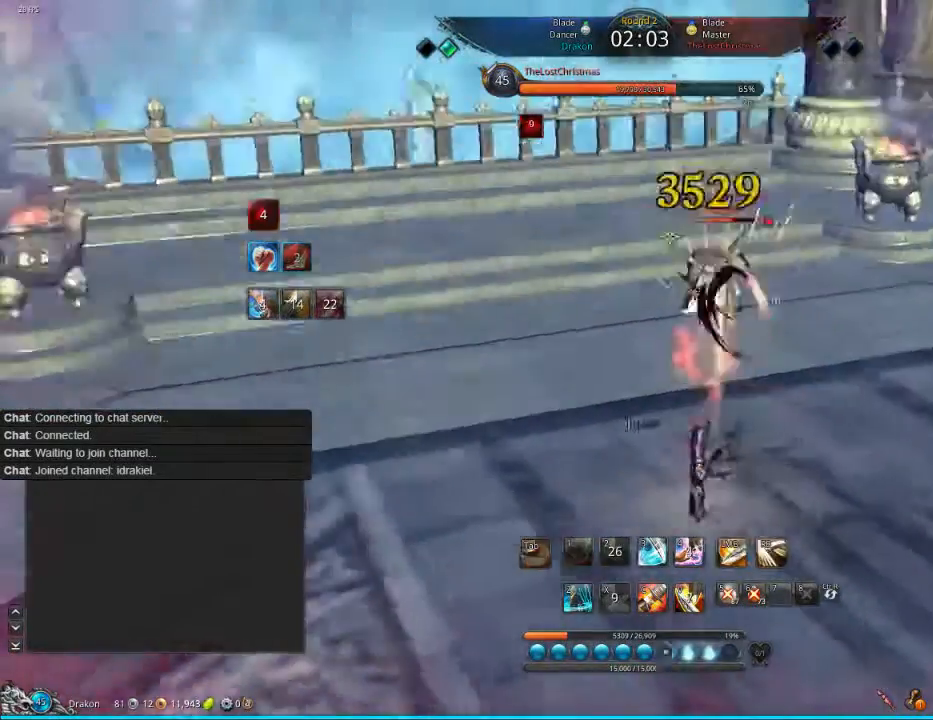
{"keys": ["z"], "mouse": [], "events": [[200, "z", "down"], [240, "z", "up"], [320, "z", "down"], [400, "z", "up"], [440, "z", "down"]]}
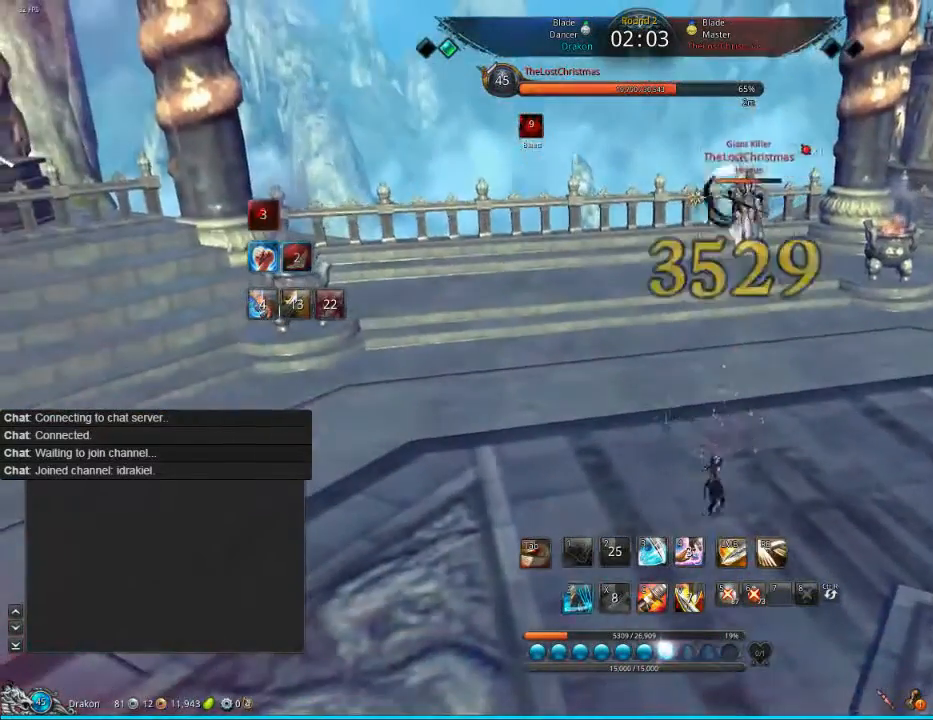
{"keys": [], "mouse": [], "events": [[120, "z", "up"], [360, "z", "down"], [520, "z", "up"]]}
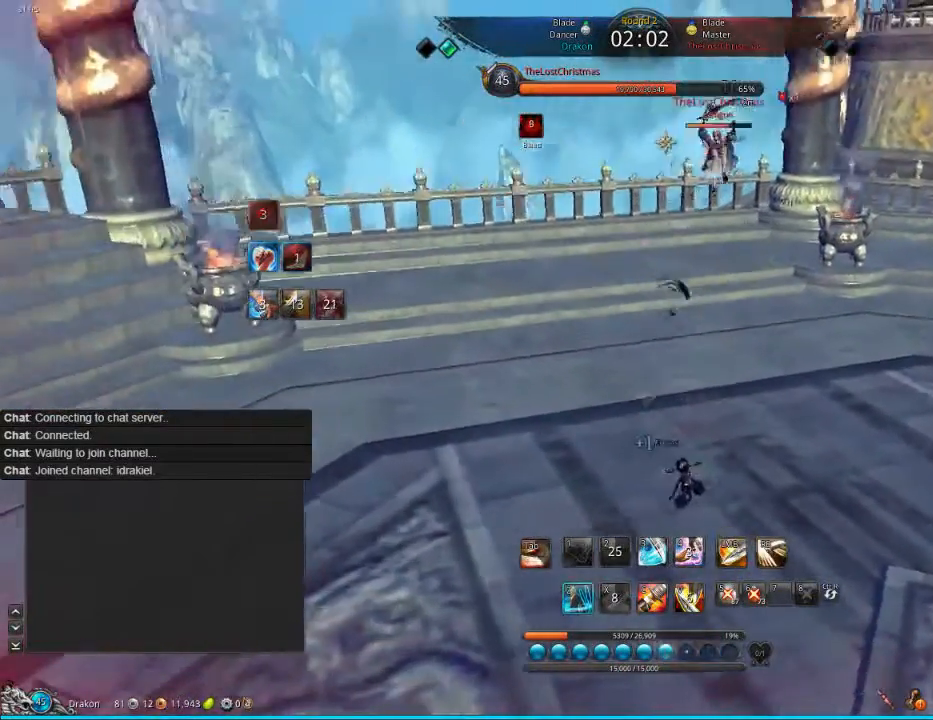
{"keys": [], "mouse": [], "events": [[320, "z", "down"], [400, "z", "up"]]}
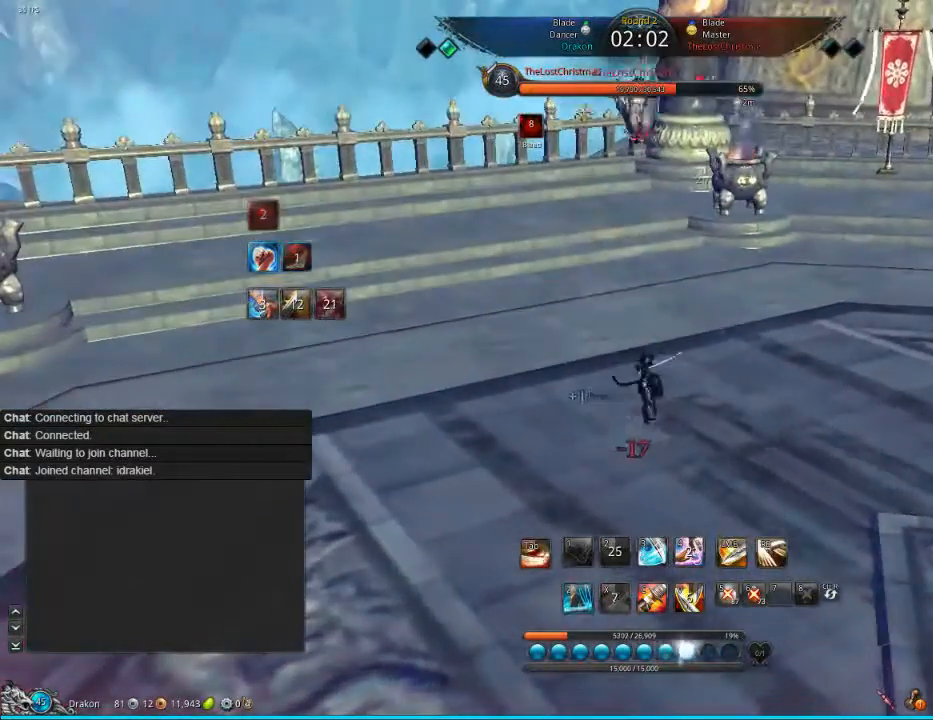
{"keys": [], "mouse": [], "events": [[160, "c", "down"], [240, "c", "up"], [320, "c", "down"], [400, "c", "up"], [440, "c", "down"], [520, "c", "up"]]}
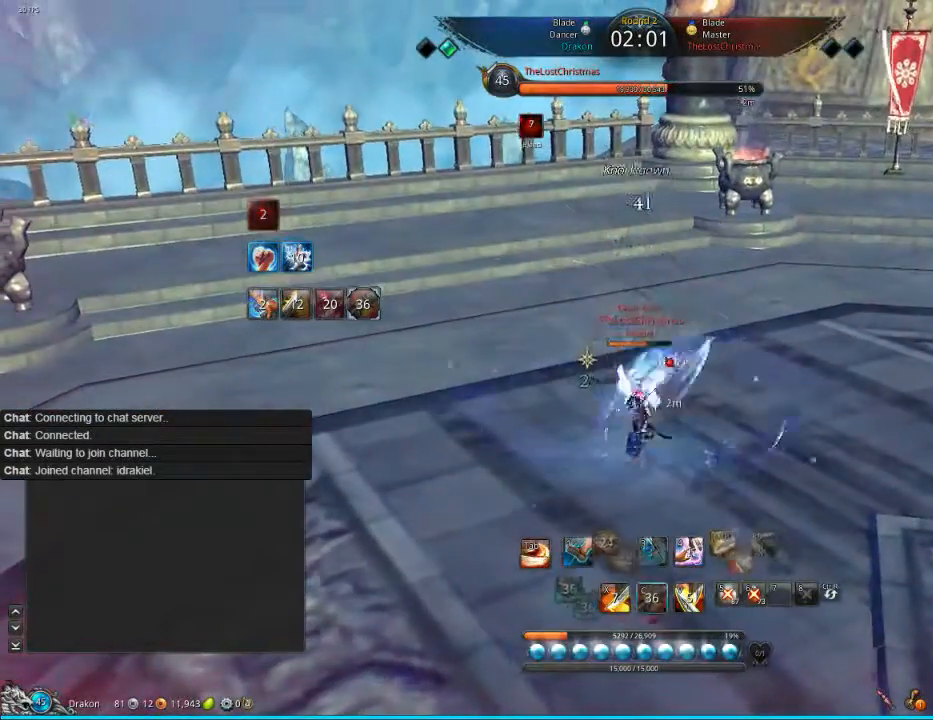
{"keys": [], "mouse": ["left"], "events": [[120, "mouse_right", "down"], [200, "mouse_right", "up"], [320, "mouse_right", "down"], [400, "f", "down"], [400, "mouse_right", "up"], [480, "f", "up"], [480, "mouse_left", "down"]]}
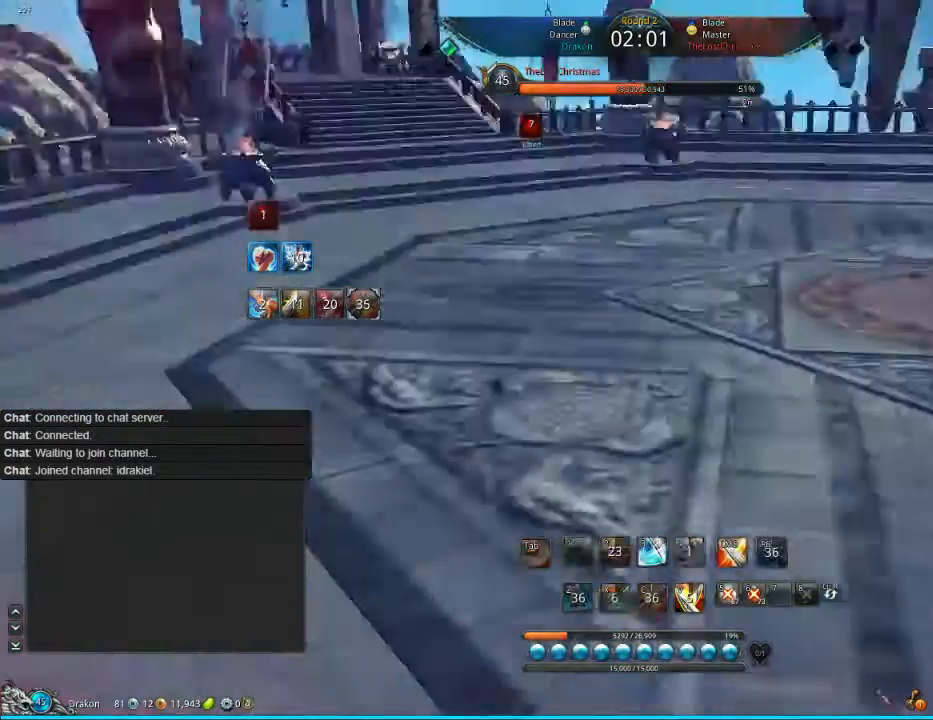
{"keys": ["f"], "mouse": [], "events": [[40, "f", "down"], [40, "mouse_left", "up"], [120, "f", "up"], [120, "mouse_left", "down"], [200, "f", "down"], [240, "f", "up"], [240, "mouse_left", "up"], [320, "f", "down"], [320, "mouse_left", "down"], [360, "f", "up"], [360, "mouse_left", "up"], [440, "mouse_left", "down"], [520, "f", "down"], [520, "mouse_left", "up"]]}
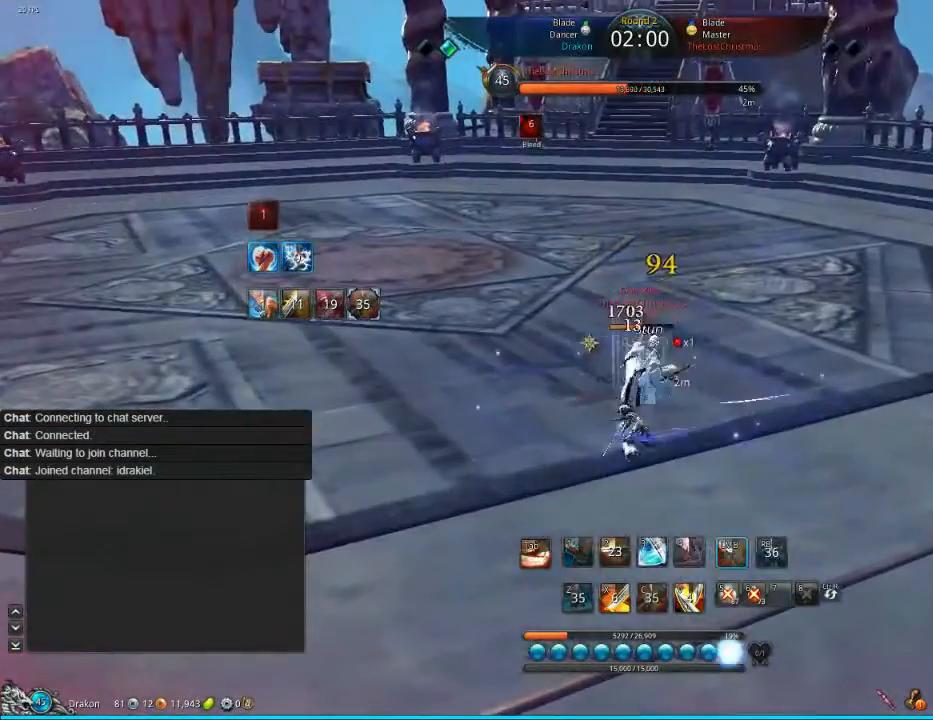
{"keys": ["f"], "mouse": [], "events": [[80, "f", "up"], [80, "mouse_left", "down"], [120, "f", "down"], [200, "f", "up"], [400, "f", "down"], [400, "mouse_left", "up"]]}
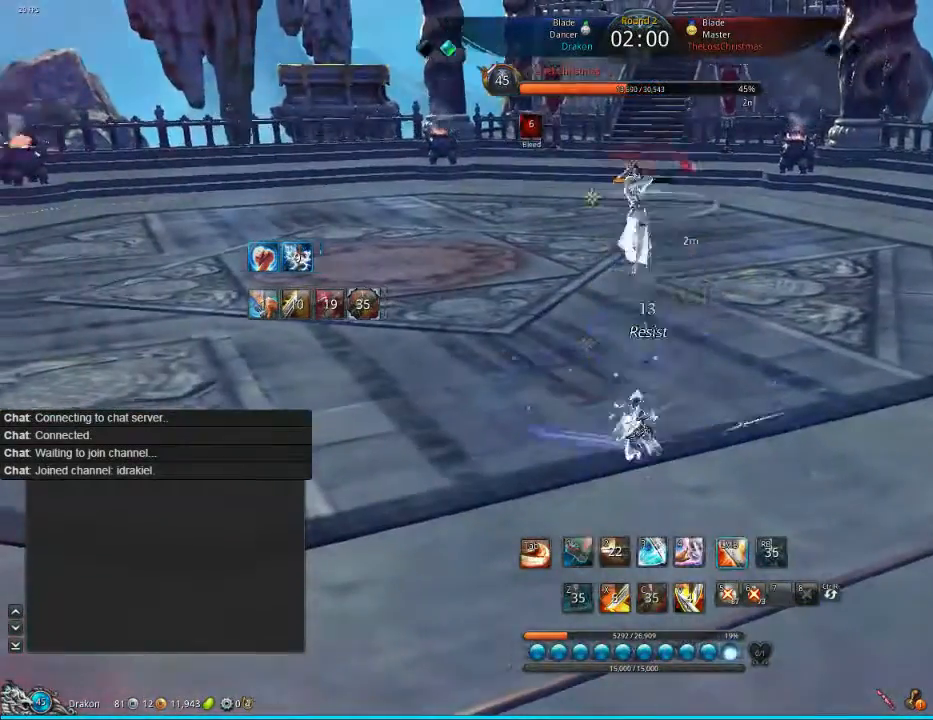
{"keys": ["f"], "mouse": [], "events": [[40, "f", "up"], [160, "f", "down"], [200, "f", "up"], [360, "f", "down"], [400, "mouse_left", "down"], [440, "f", "up"], [440, "mouse_left", "up"], [520, "f", "down"]]}
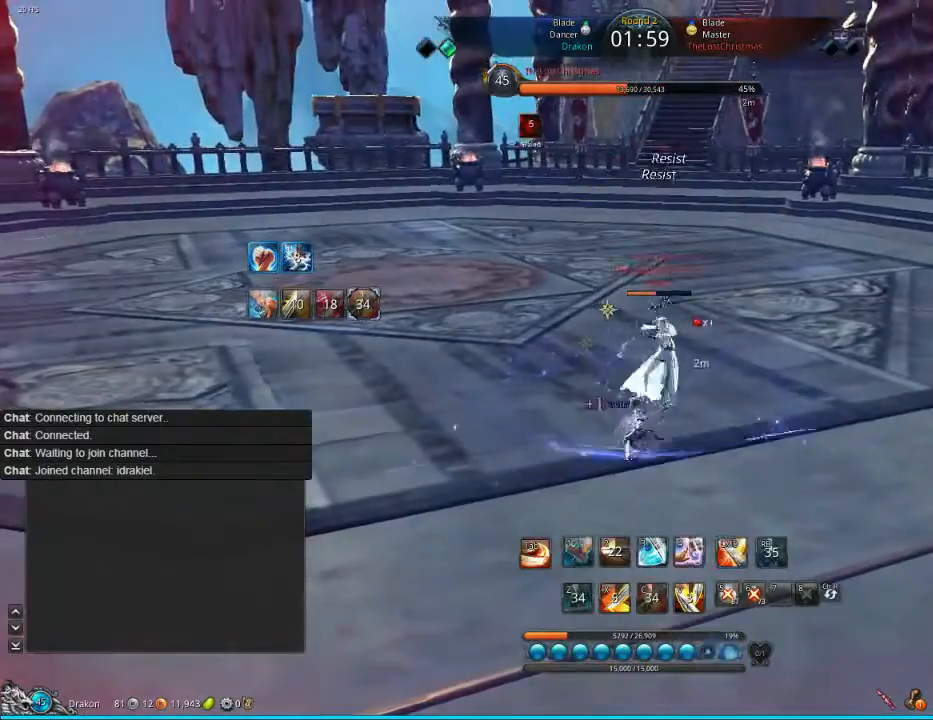
{"keys": ["d"], "mouse": [], "events": [[40, "mouse_left", "down"], [80, "f", "up"], [200, "f", "down"], [200, "mouse_left", "up"], [320, "f", "up"], [320, "mouse_left", "down"], [400, "mouse_left", "up"], [440, "d", "down"]]}
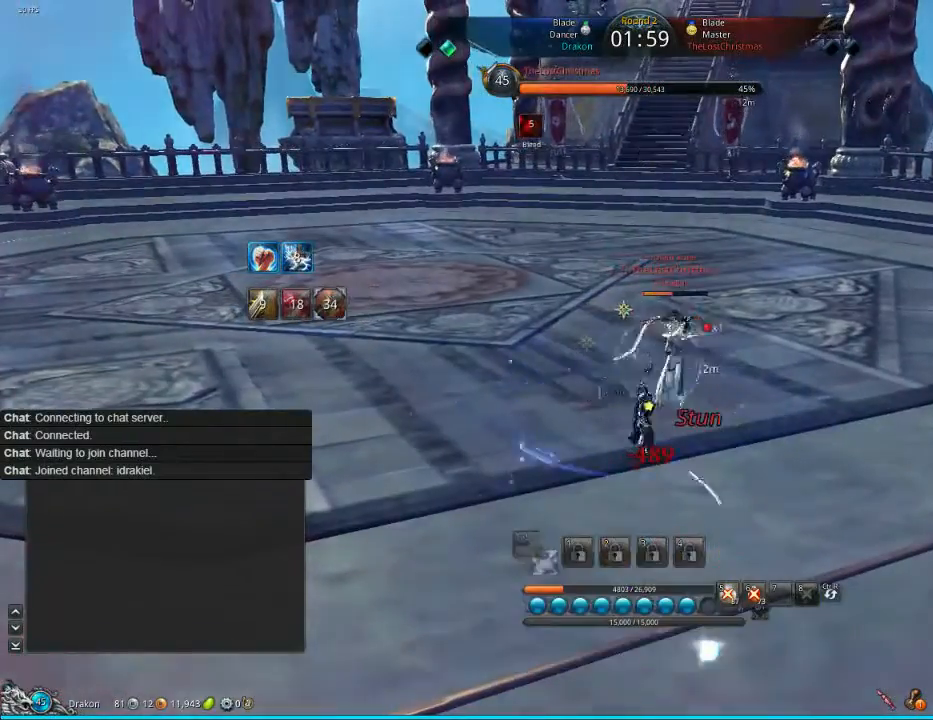
{"keys": ["d", "tab"], "mouse": [], "events": [[40, "tab", "down"], [120, "tab", "up"], [200, "tab", "down"], [240, "tab", "up"], [360, "mouse_left", "down"], [360, "tab", "down"], [440, "mouse_left", "up"]]}
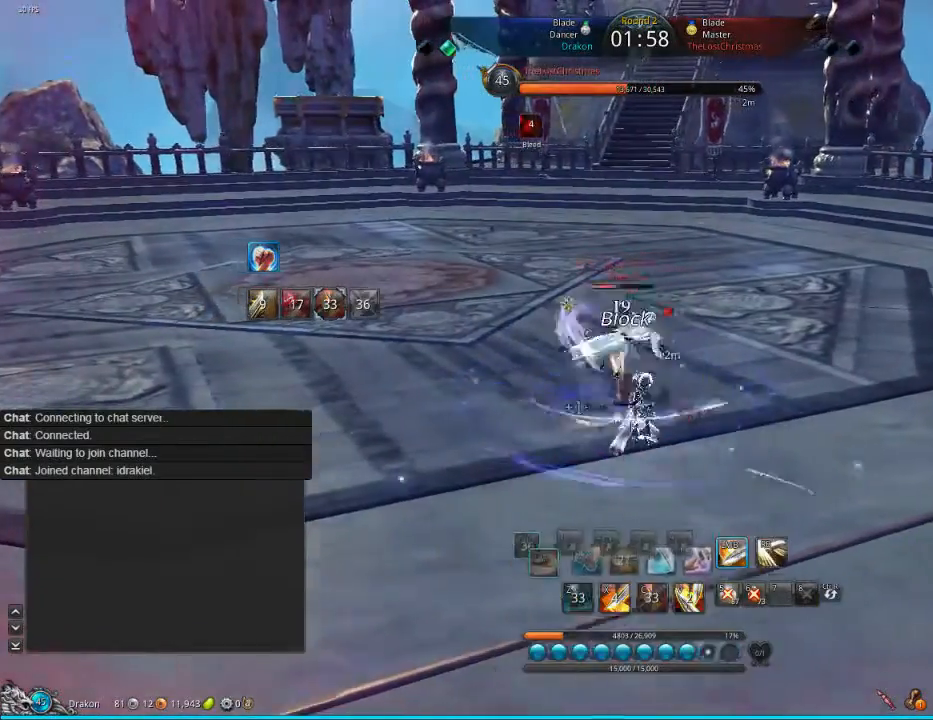
{"keys": ["d"], "mouse": [], "events": [[40, "tab", "up"], [120, "tab", "down"], [200, "tab", "up"], [240, "tab", "down"], [400, "w", "down"], [440, "tab", "up"], [440, "w", "up"]]}
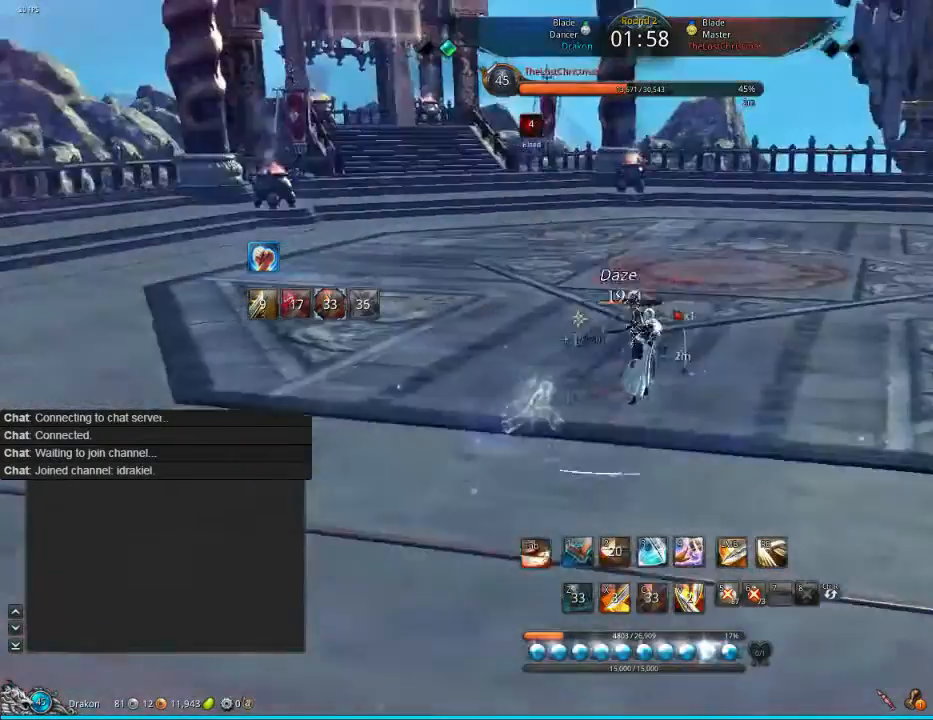
{"keys": ["d"], "mouse": [], "events": [[120, "tab", "down"], [320, "tab", "up"], [400, "tab", "down"], [440, "tab", "up"]]}
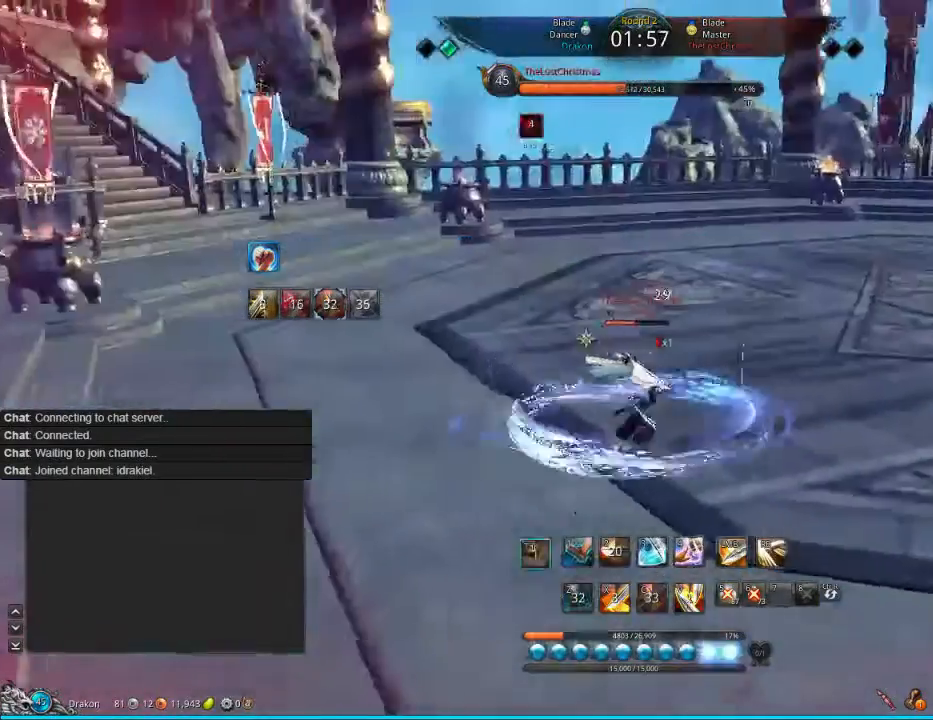
{"keys": ["d"], "mouse": [], "events": [[40, "tab", "down"], [400, "tab", "up"]]}
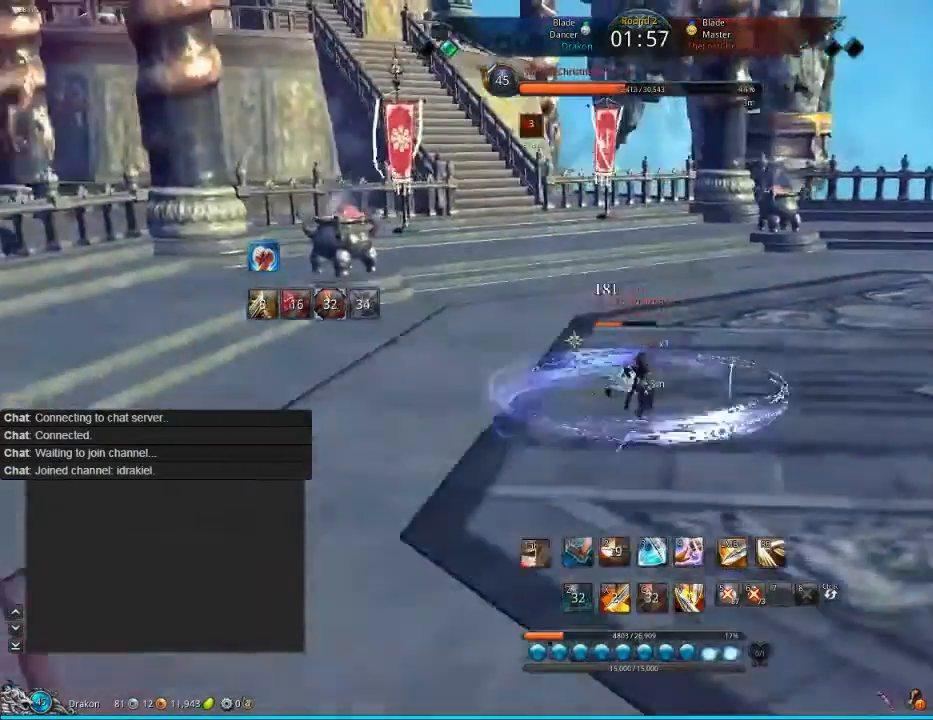
{"keys": [], "mouse": [], "events": [[240, "v", "down"], [320, "v", "up"], [400, "v", "down"], [440, "d", "up"], [520, "v", "up"]]}
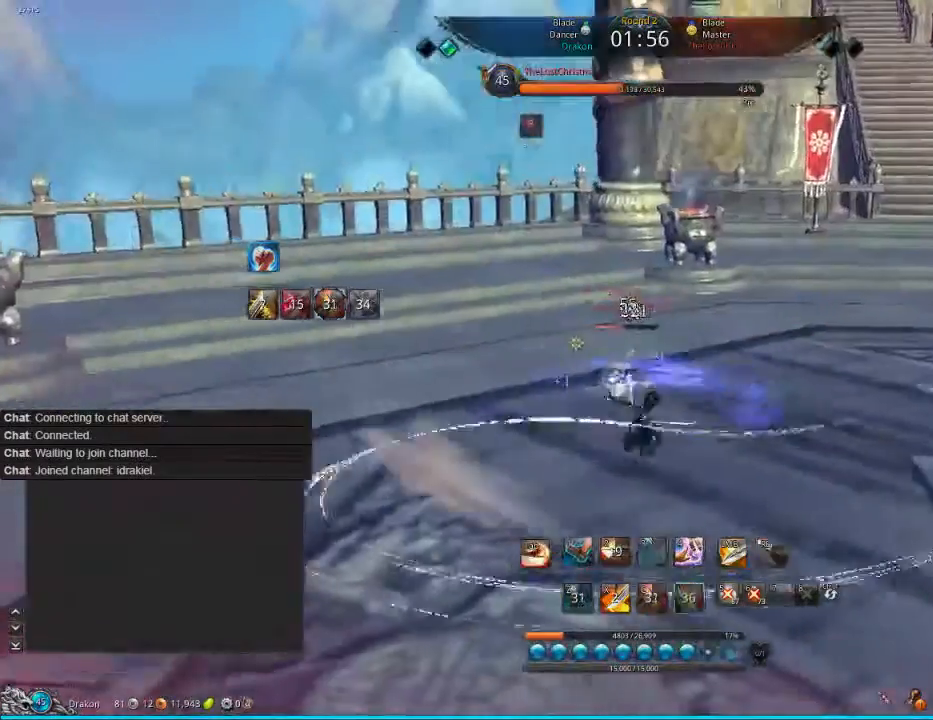
{"keys": [], "mouse": [], "events": [[40, "v", "down"], [200, "v", "up"]]}
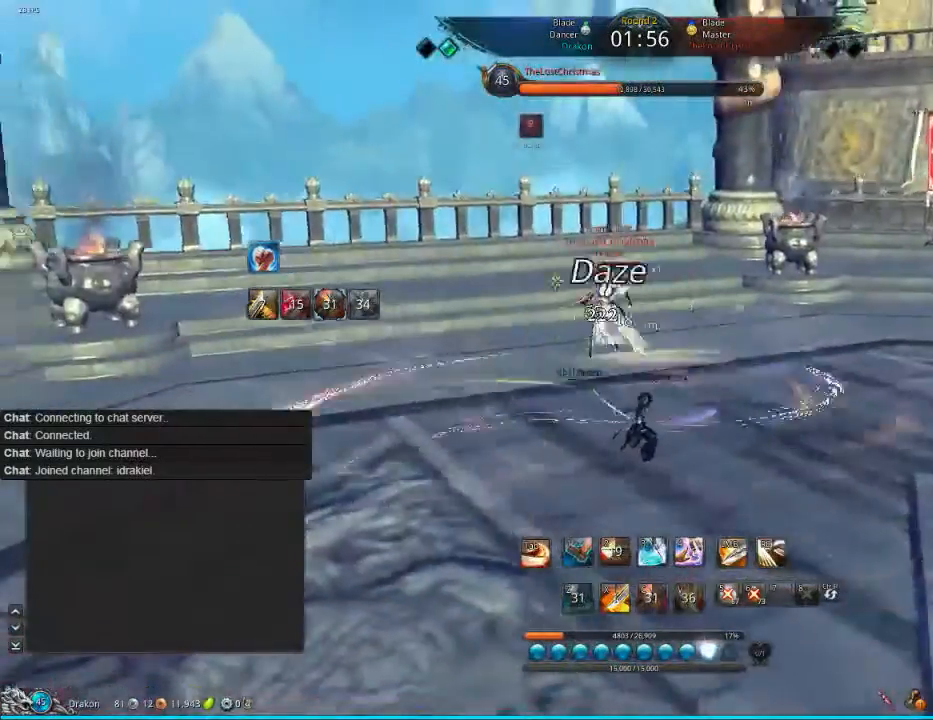
{"keys": [], "mouse": [], "events": [[40, "f", "down"], [160, "f", "up"], [240, "f", "down"], [320, "f", "up"], [360, "f", "down"], [440, "f", "up"]]}
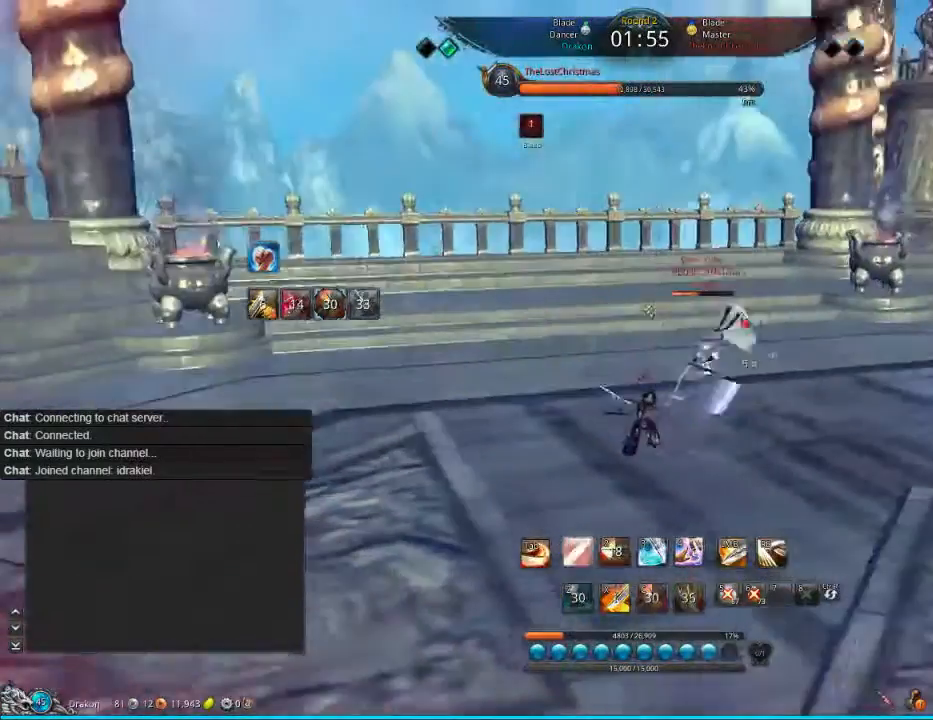
{"keys": ["d"], "mouse": [], "events": [[200, "d", "down"], [240, "tab", "down"], [280, "tab", "up"], [400, "tab", "down"], [440, "tab", "up"]]}
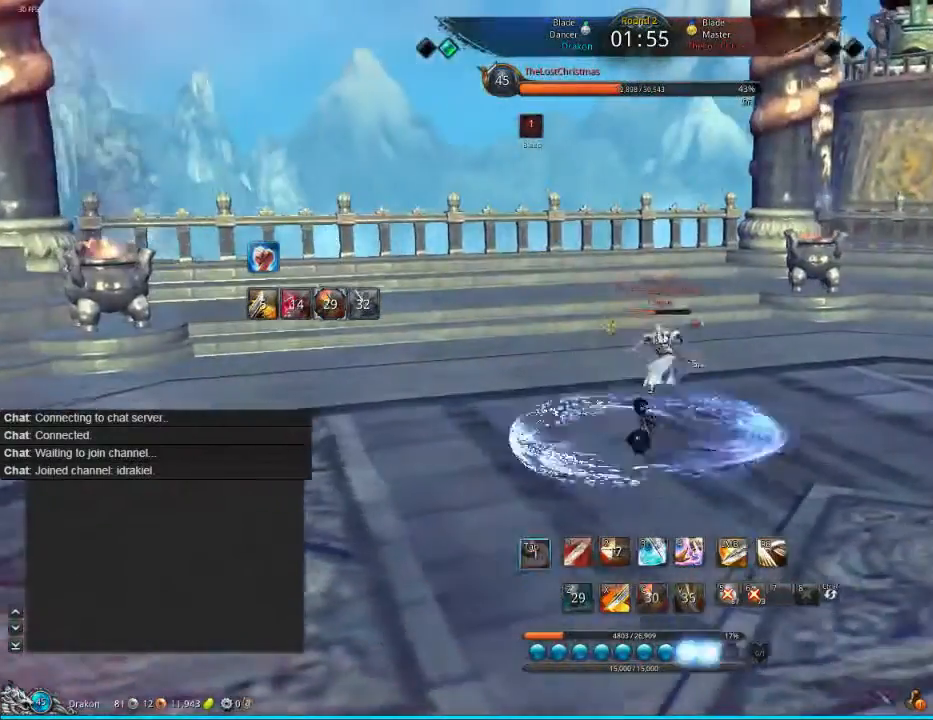
{"keys": ["x"], "mouse": [], "events": [[120, "tab", "down"], [160, "tab", "up"], [360, "d", "up"], [520, "x", "down"]]}